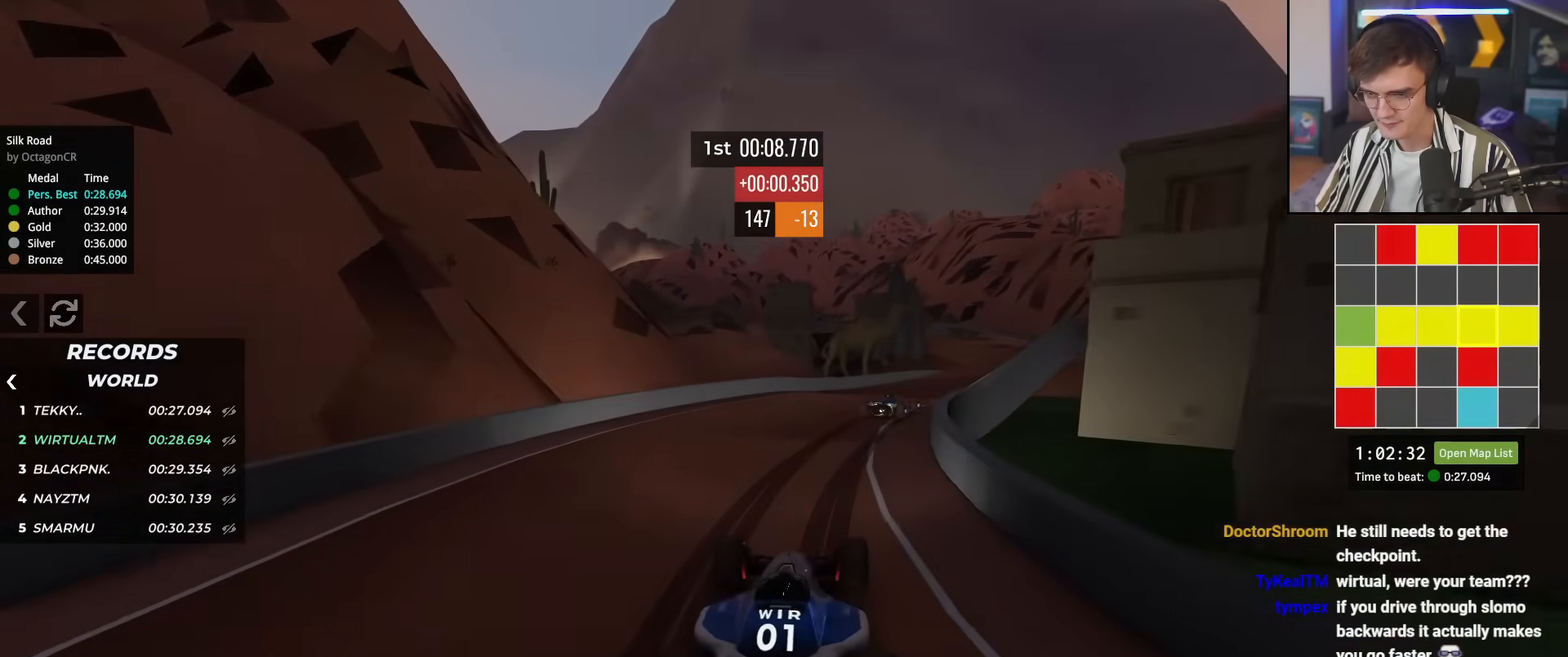
Gameplay with keyboard; each line is a JSON object with the keys held at the frame after it. "events" lists presses ("down") and releases ("up") of "brake", "down", "left", "right" and "up" between this image and that frame as [ms after this image, input, new state], when the widget could be followed in between. No other keys are recorded. Mouse input is not recorded. Key names are as the overlay labels them; some are game actions (e.g. jump) rather than physical keys.
{"keys": ["right", "up"], "events": [[133, "right", "up"], [267, "right", "down"], [417, "right", "up"], [500, "right", "down"]]}
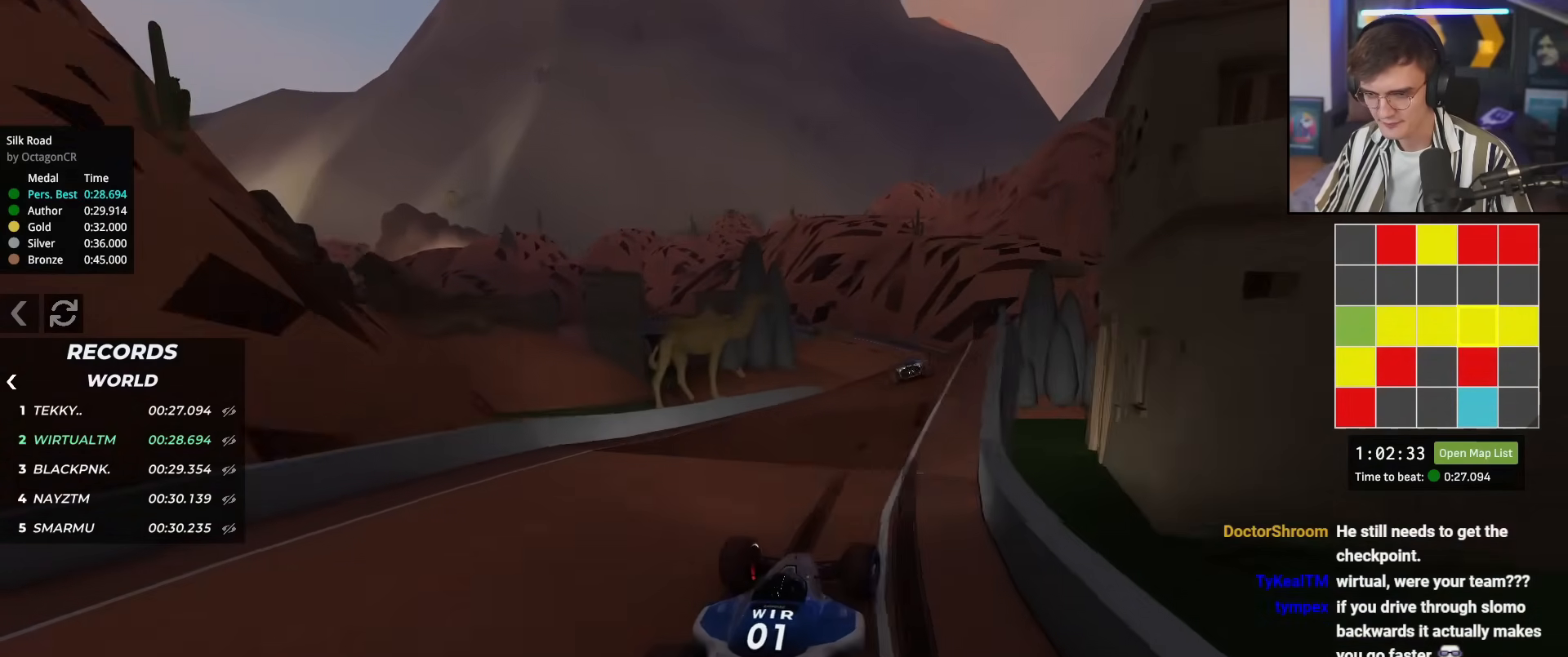
{"keys": ["left", "up"], "events": [[150, "right", "up"], [434, "left", "down"]]}
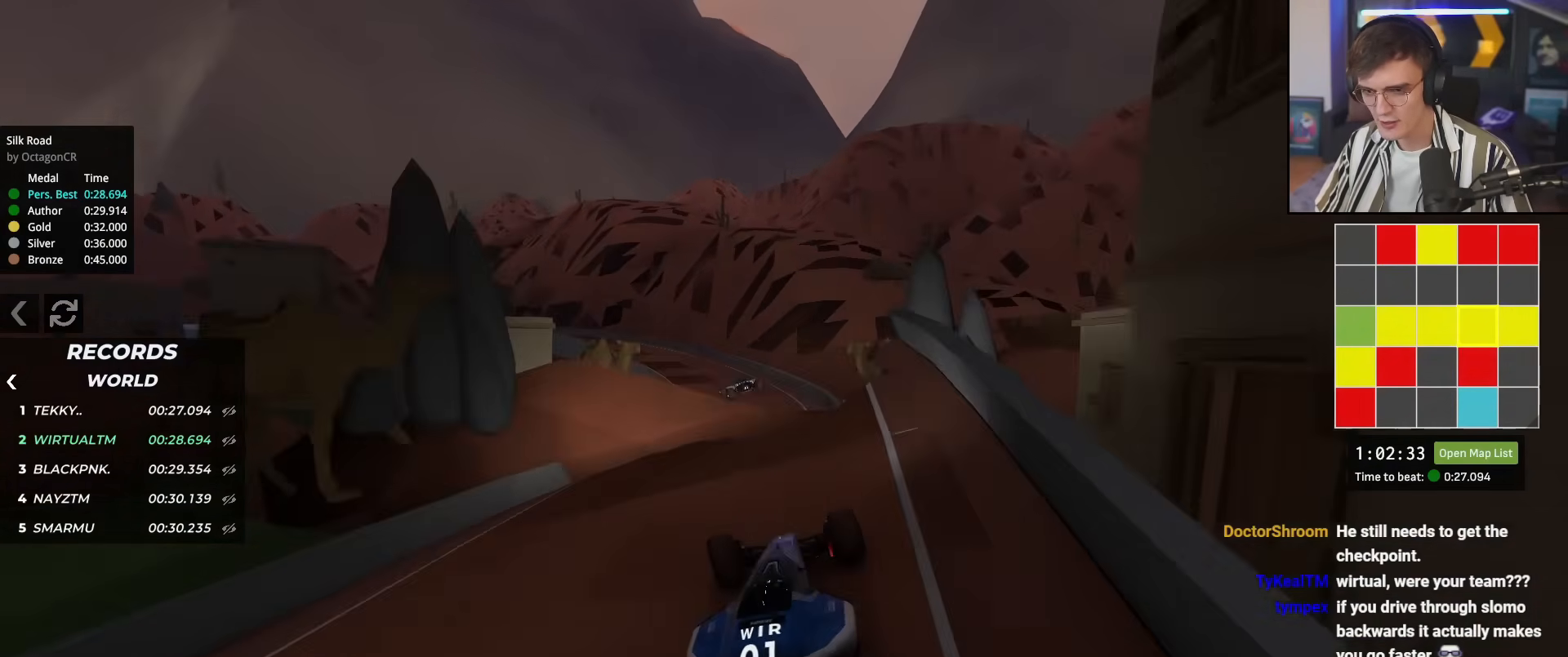
{"keys": ["right", "up"], "events": [[16, "left", "up"], [117, "left", "down"], [217, "left", "up"], [484, "right", "down"]]}
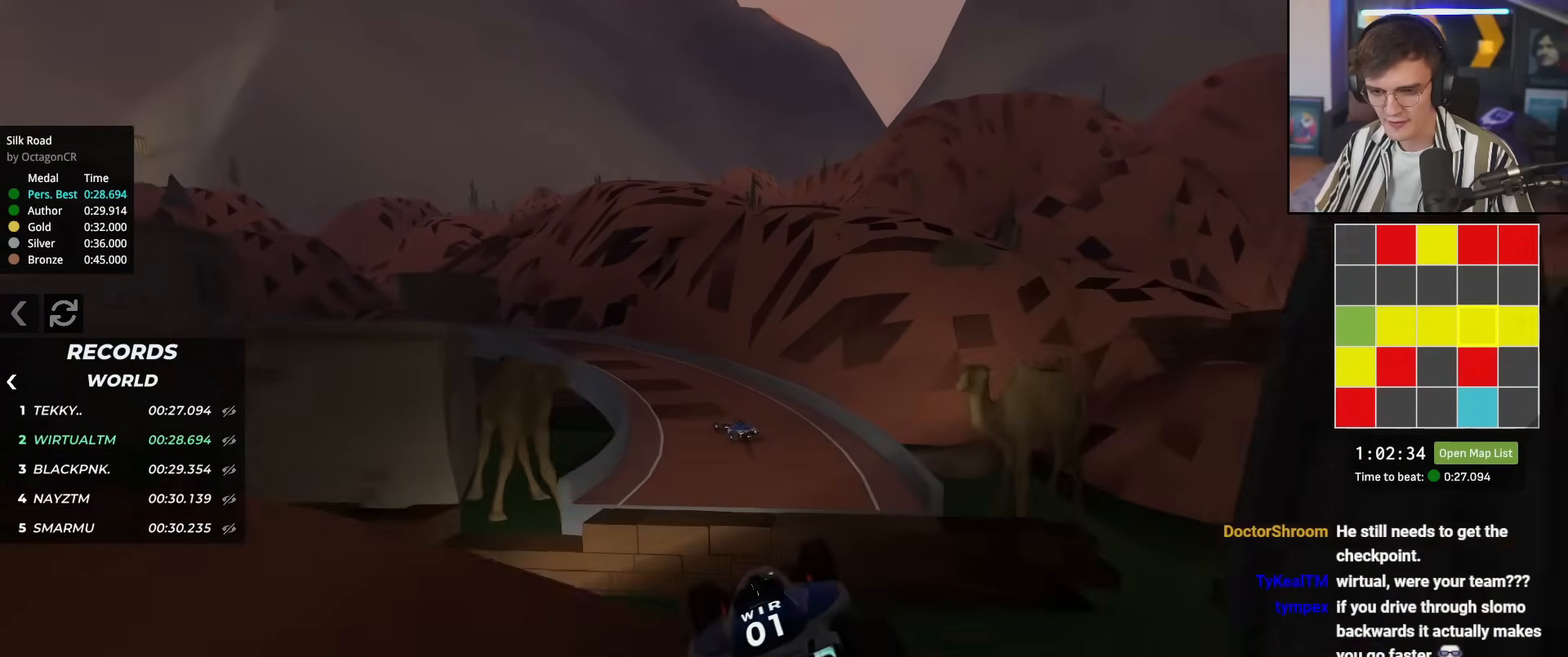
{"keys": ["up"], "events": [[34, "brake", "down"], [134, "brake", "up"], [134, "right", "up"], [317, "left", "down"], [501, "left", "up"]]}
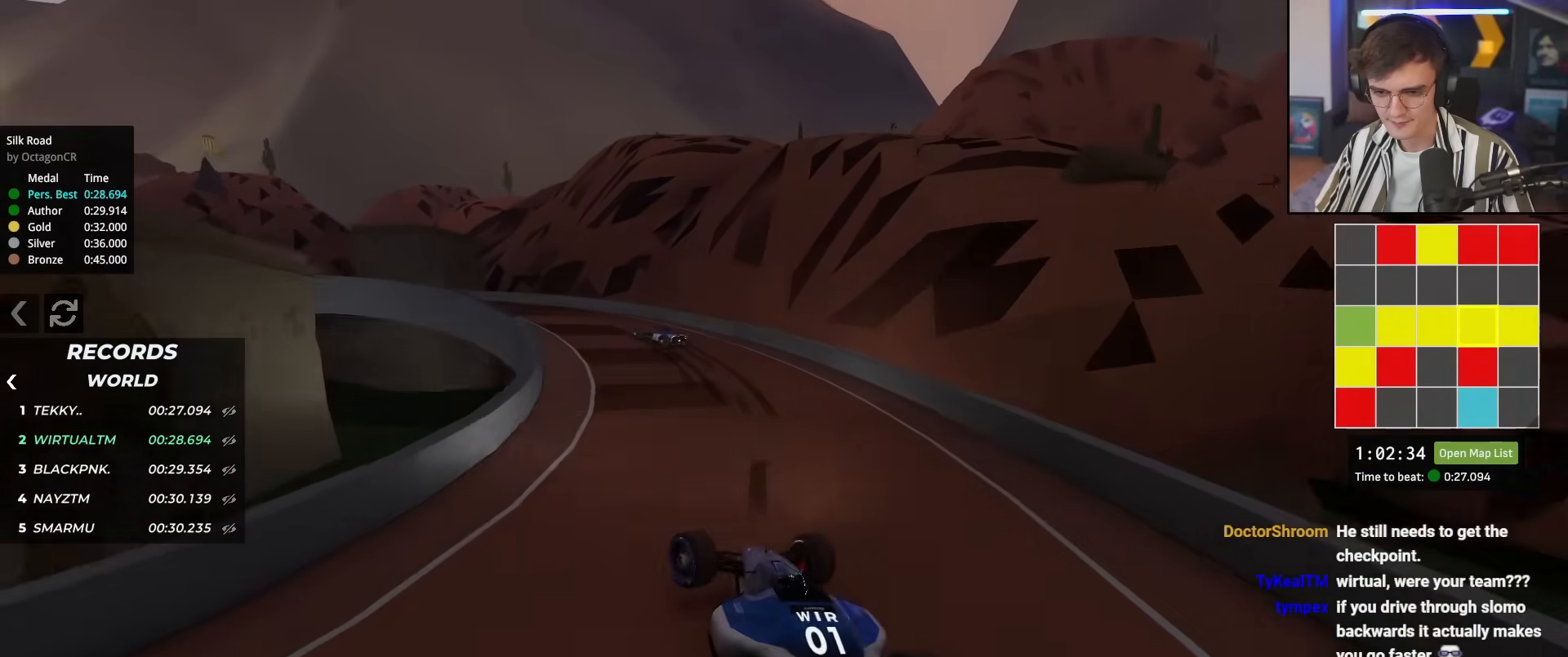
{"keys": ["left", "up"], "events": [[133, "right", "down"], [233, "right", "up"], [333, "left", "down"]]}
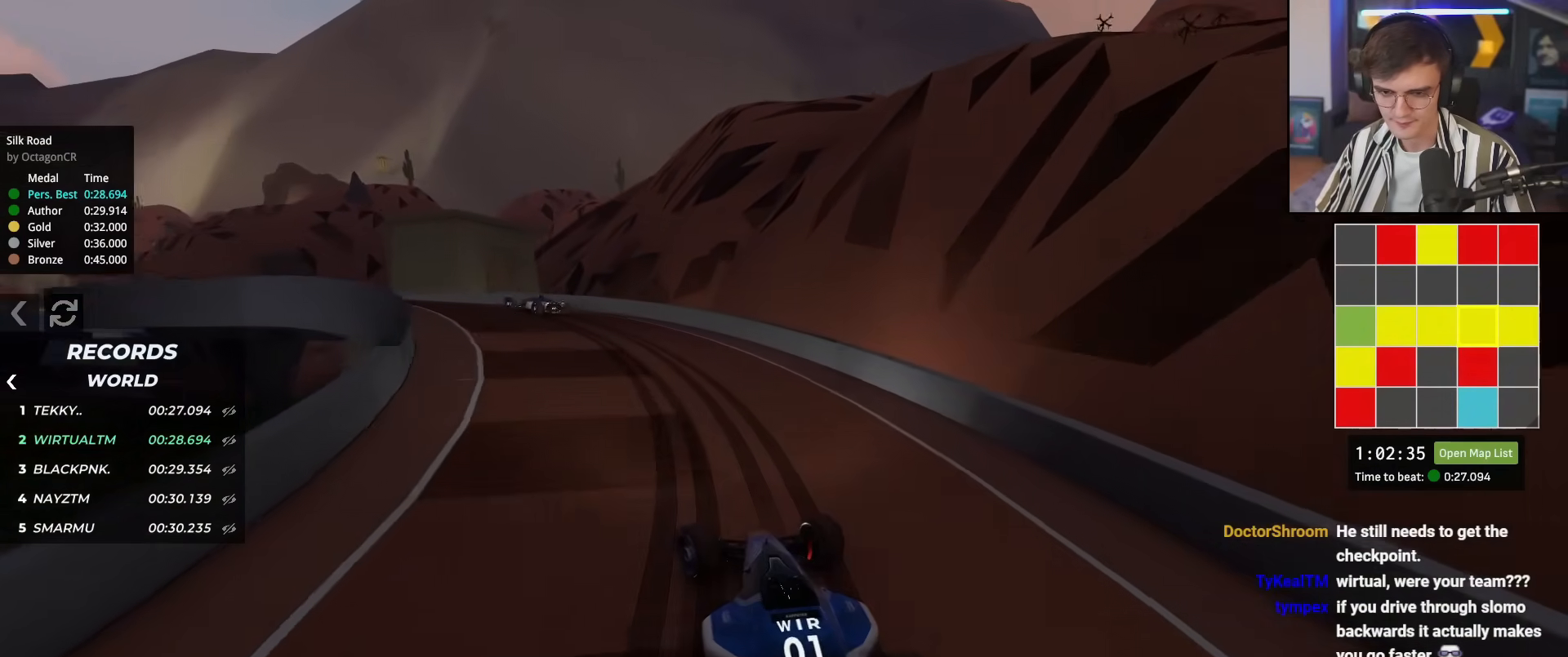
{"keys": ["left", "up"], "events": [[67, "left", "up"], [250, "left", "down"], [351, "left", "up"], [484, "left", "down"]]}
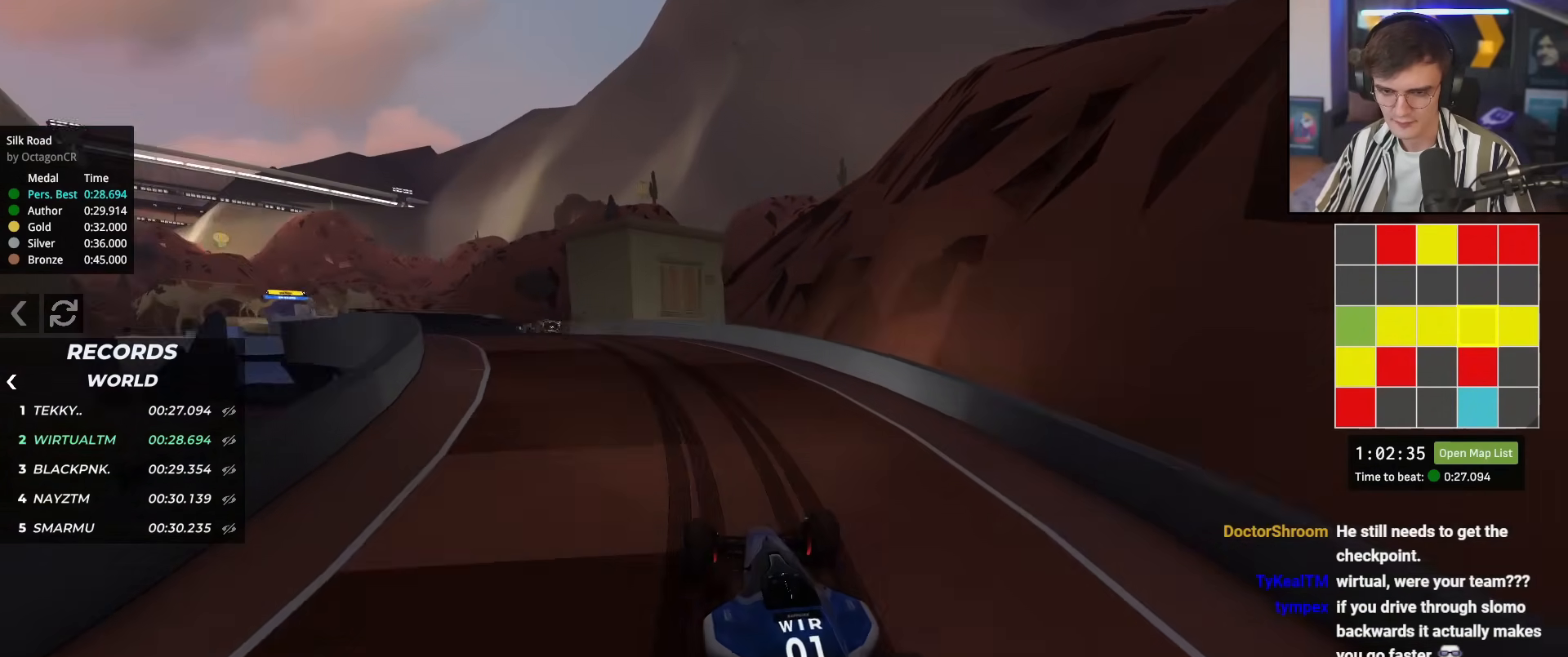
{"keys": ["up"], "events": [[100, "left", "up"], [334, "left", "down"], [434, "left", "up"]]}
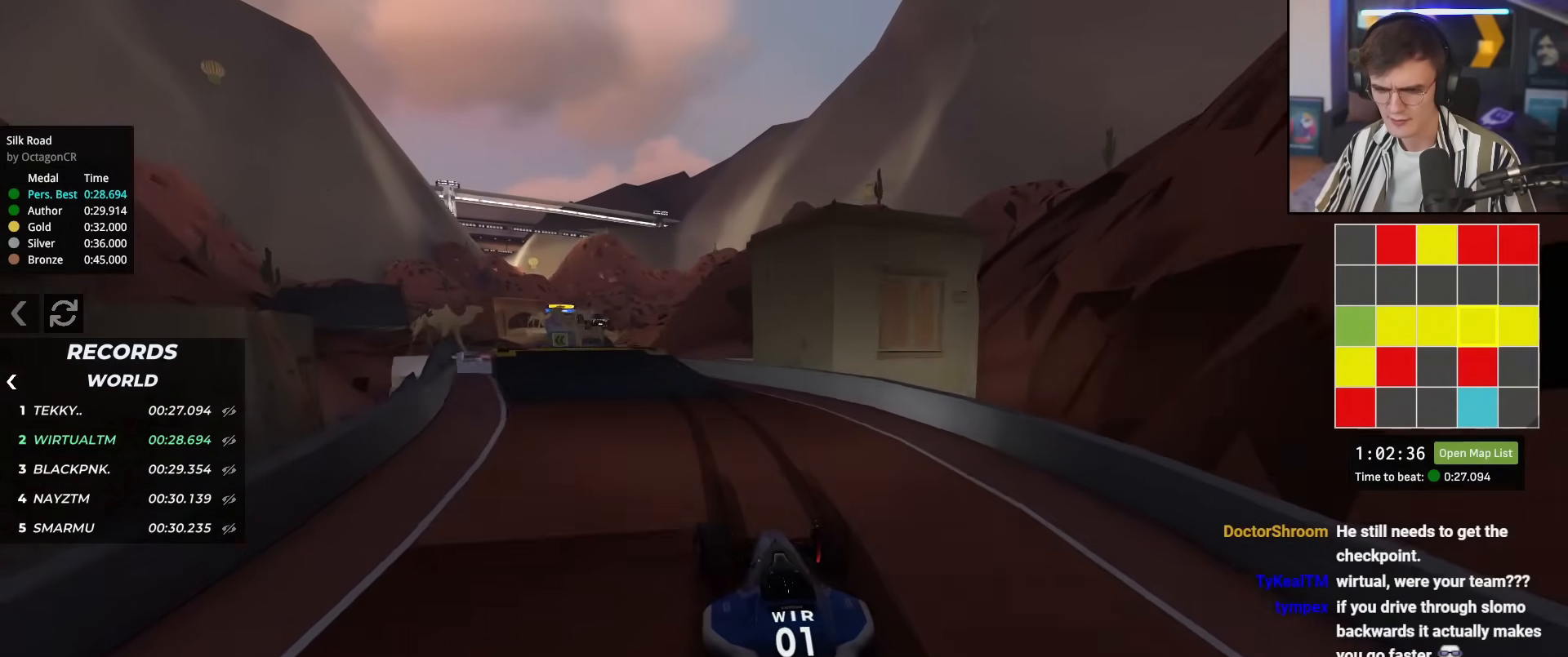
{"keys": ["left", "up"], "events": [[166, "left", "down"], [266, "left", "up"], [350, "left", "down"]]}
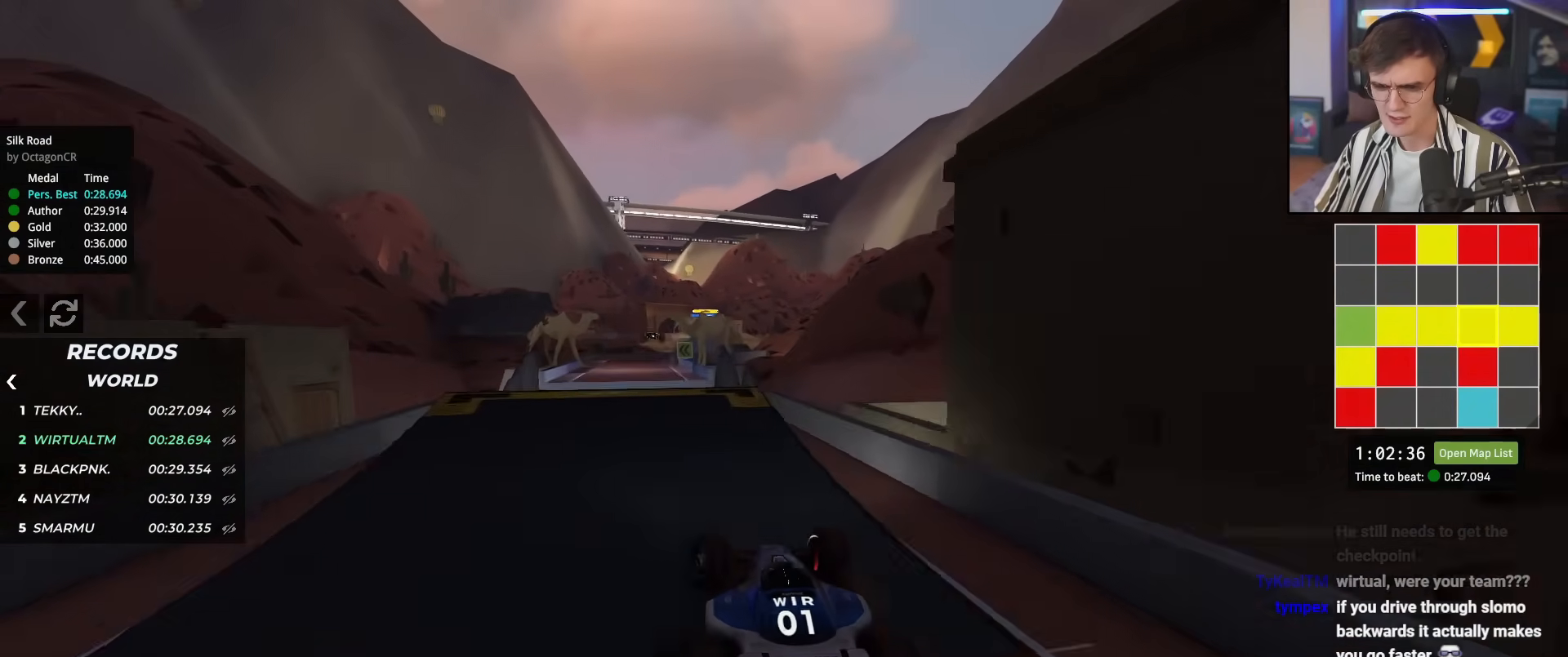
{"keys": ["up"], "events": [[83, "left", "up"], [134, "right", "down"], [217, "right", "up"]]}
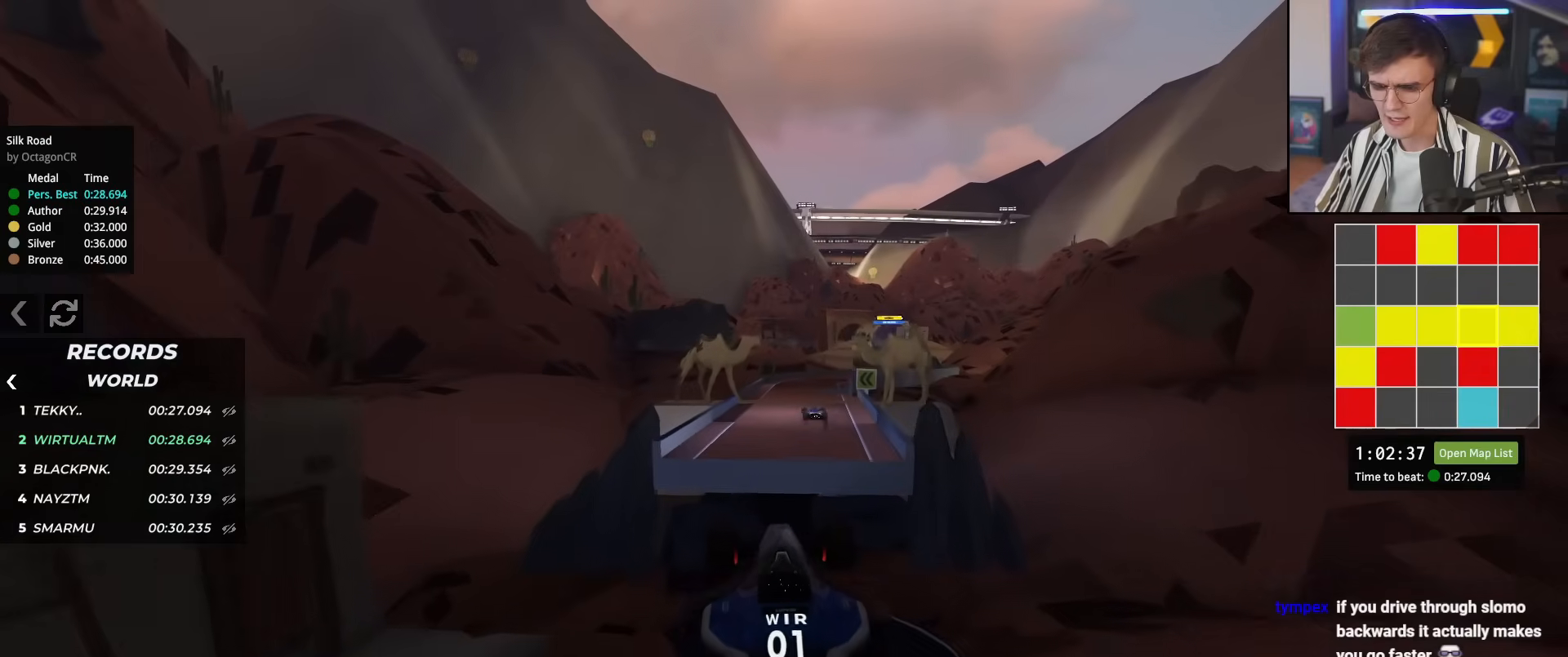
{"keys": ["up"], "events": []}
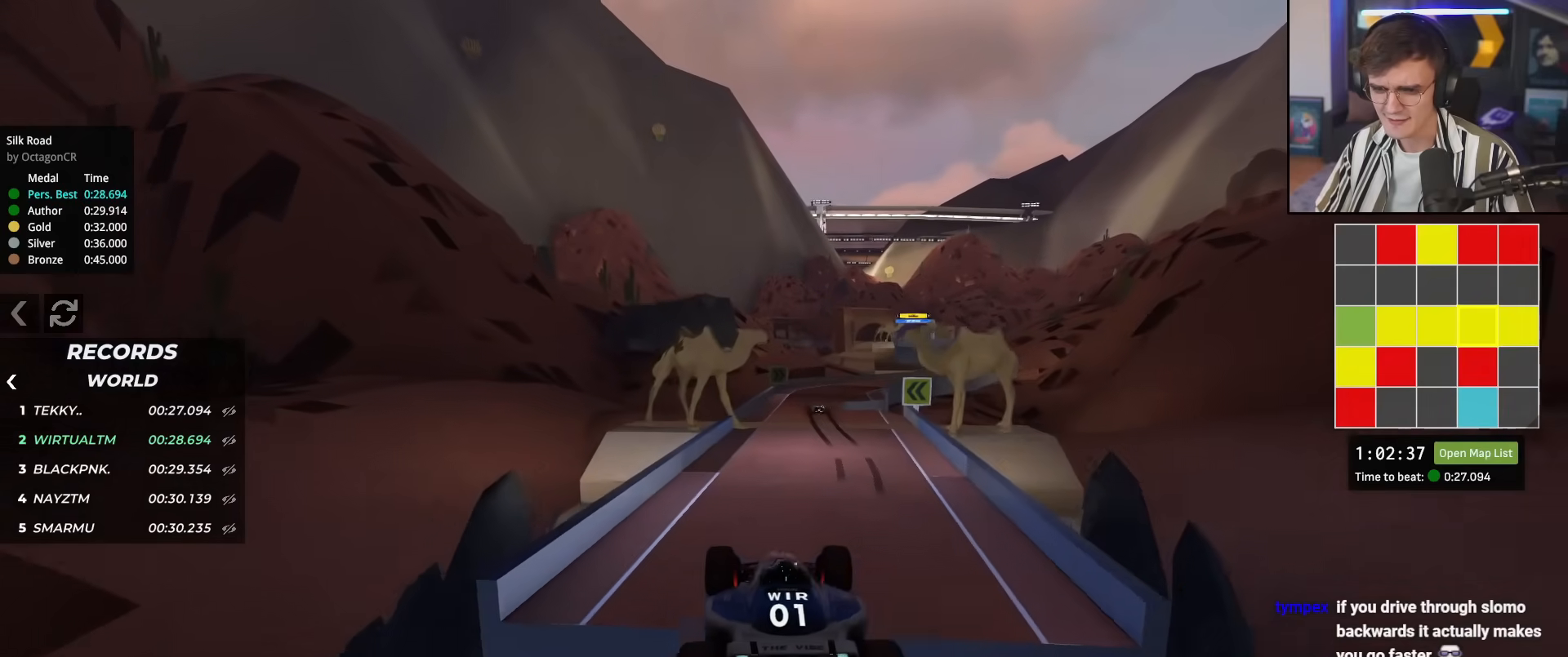
{"keys": ["up"], "events": [[300, "right", "down"], [400, "right", "up"]]}
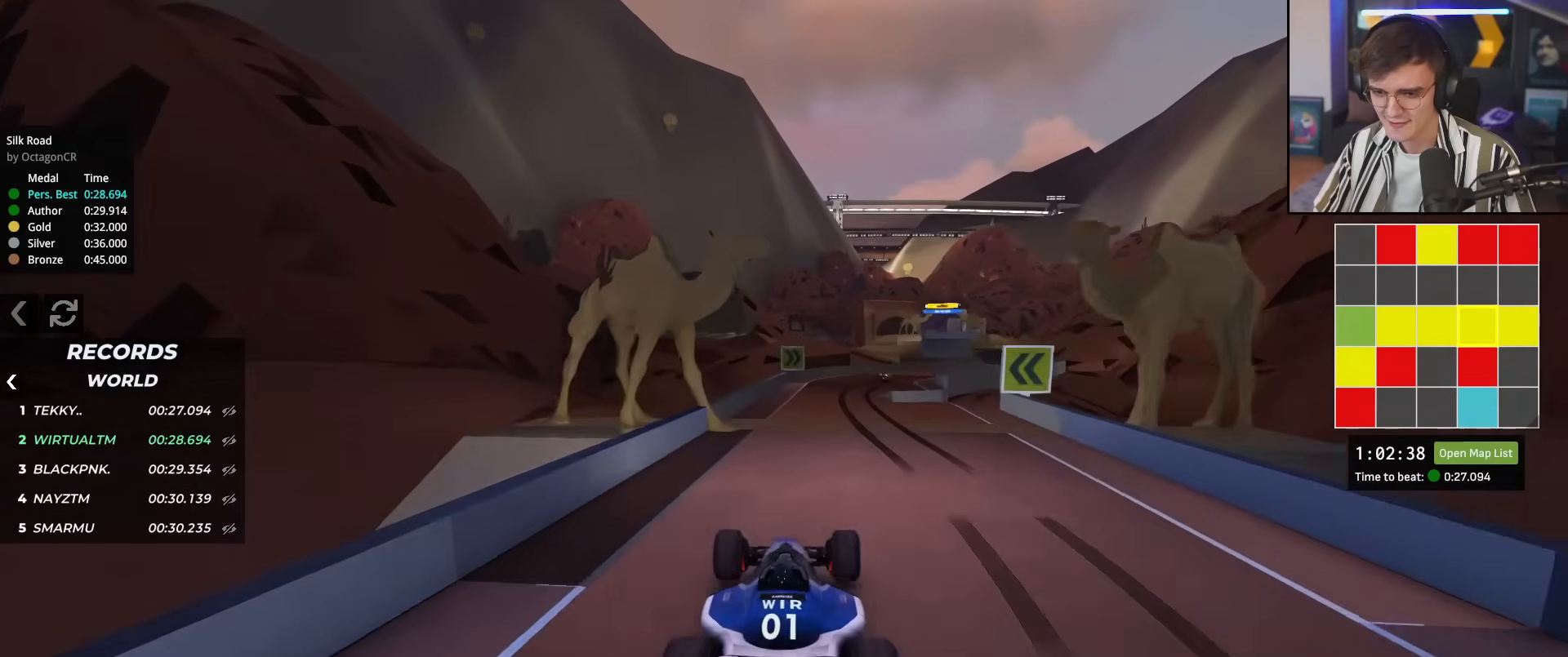
{"keys": ["up"], "events": [[200, "right", "down"], [300, "right", "up"]]}
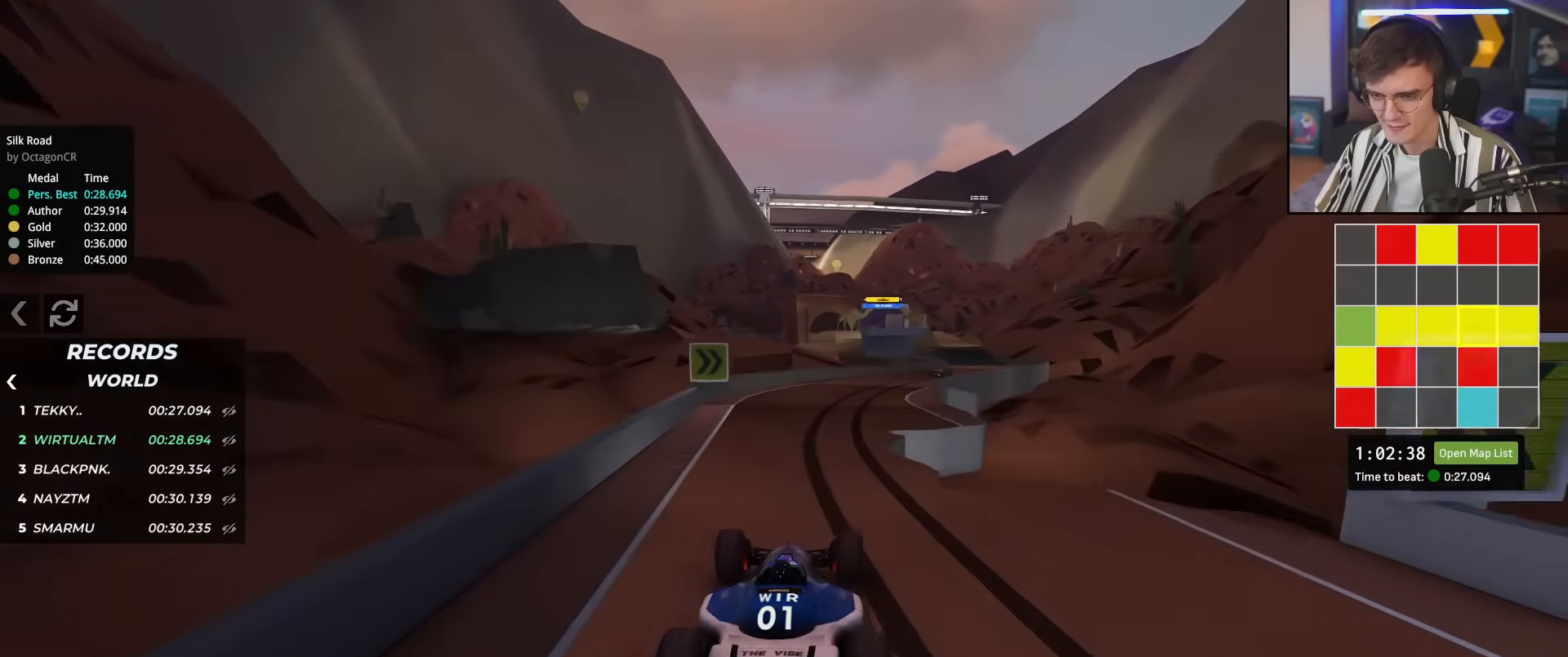
{"keys": ["right", "up"], "events": [[33, "right", "down"], [134, "right", "up"], [217, "right", "down"], [317, "right", "up"], [501, "right", "down"]]}
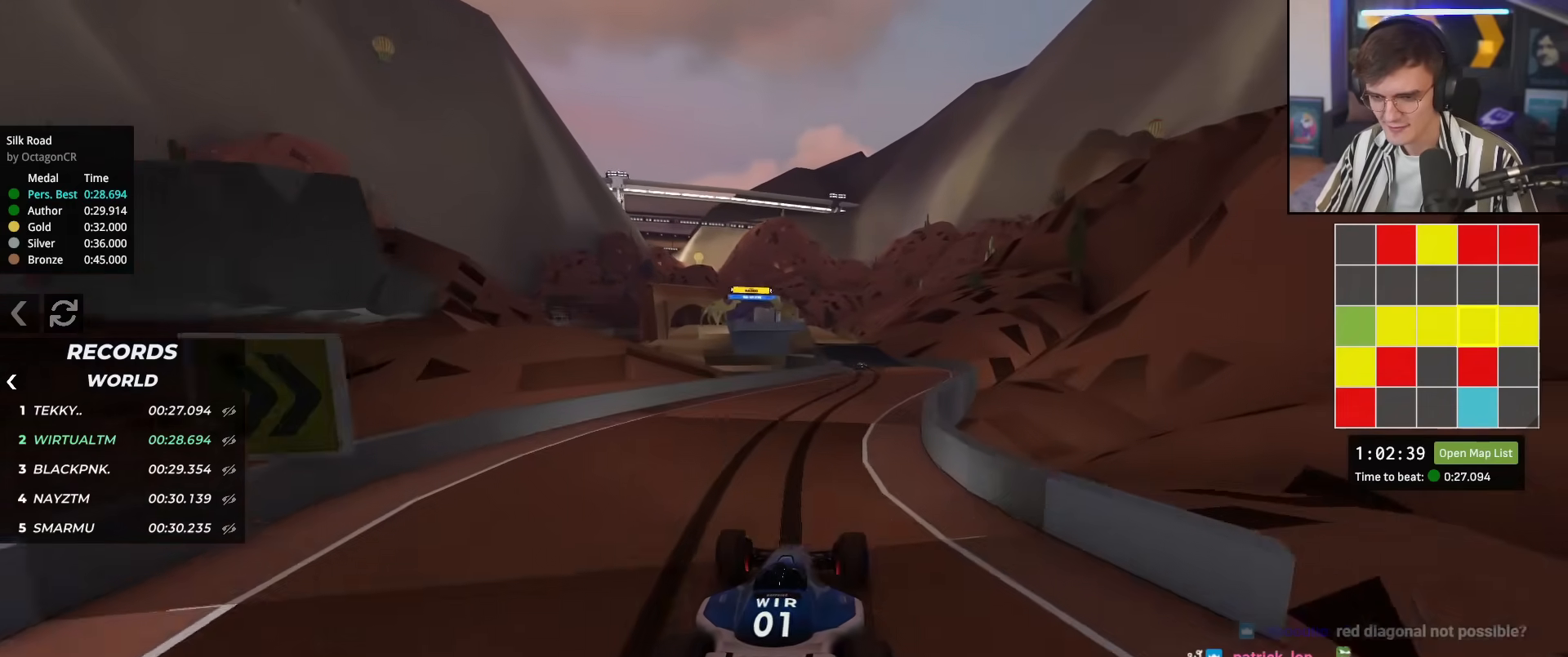
{"keys": ["up"], "events": [[150, "right", "up"]]}
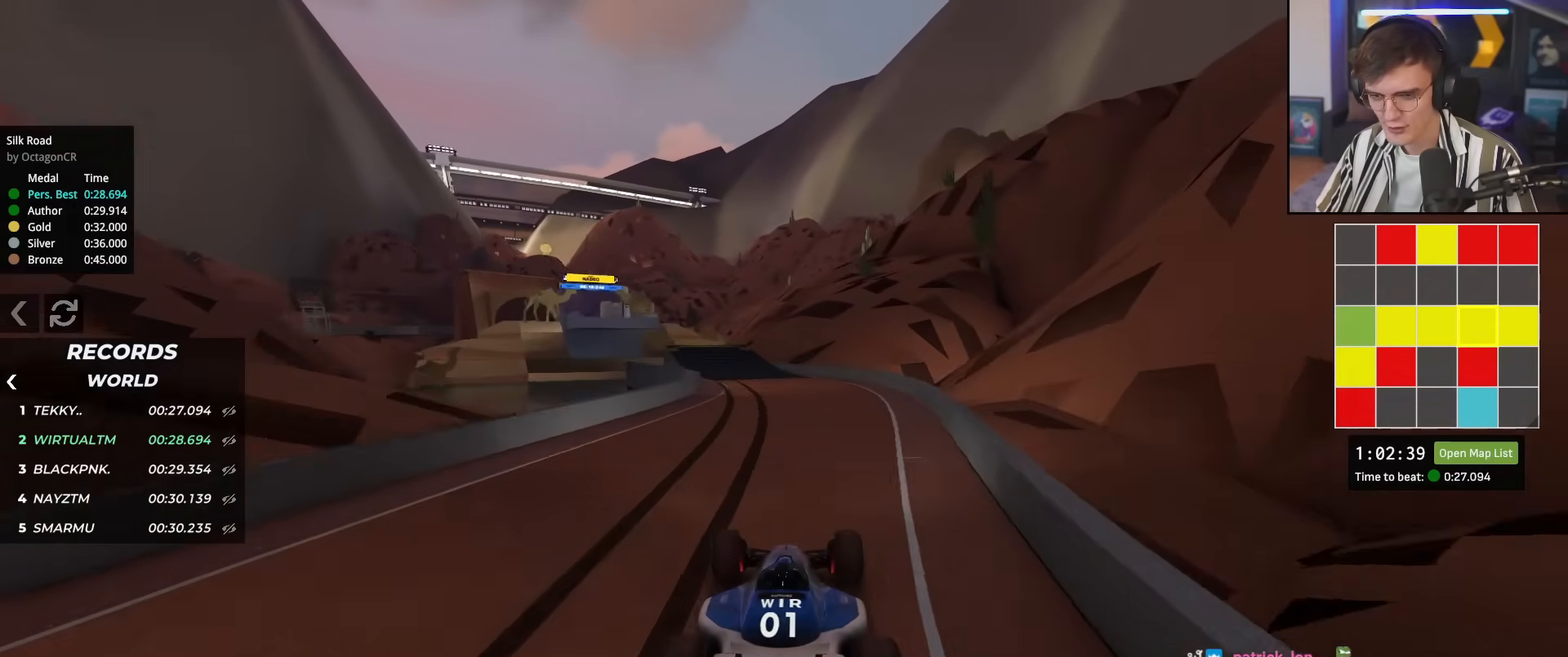
{"keys": ["left", "up"], "events": [[17, "left", "down"], [117, "left", "up"], [217, "left", "down"], [300, "left", "up"], [451, "left", "down"]]}
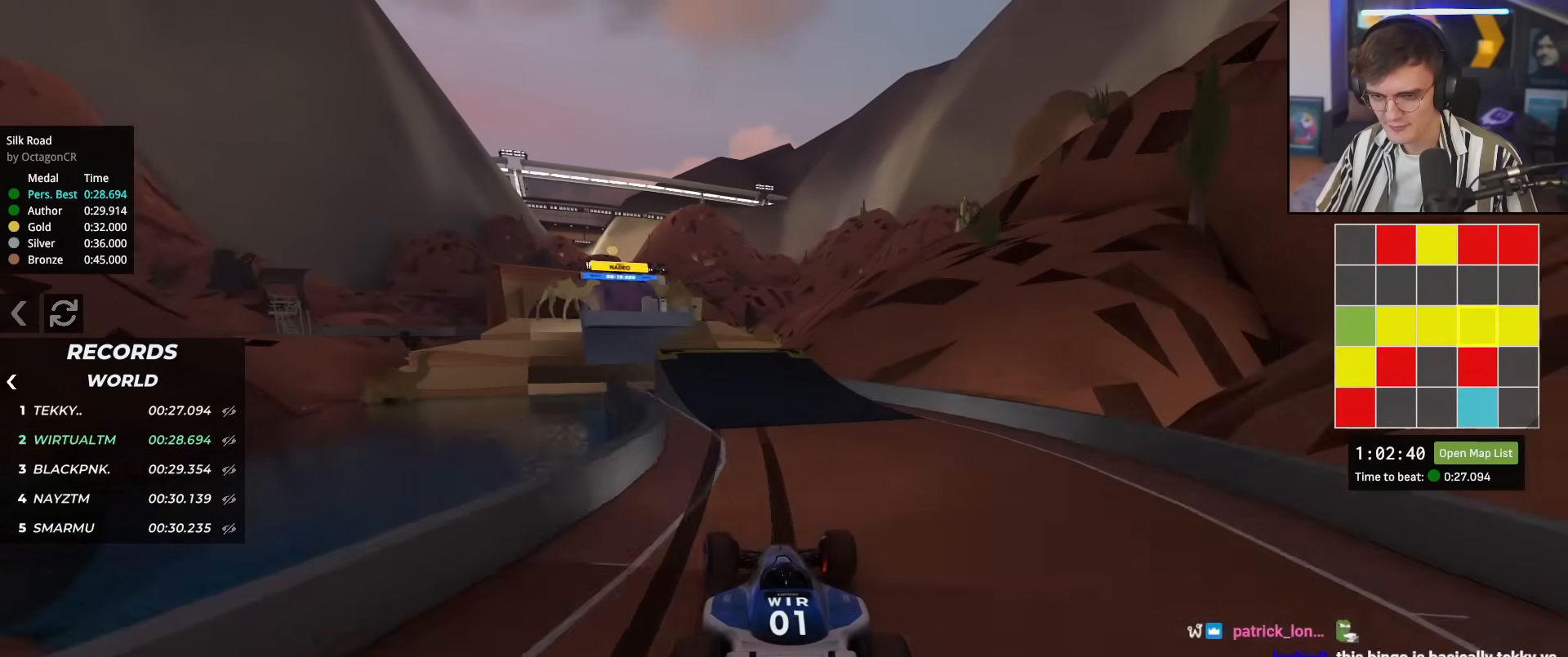
{"keys": ["right", "up"], "events": [[33, "left", "up"], [216, "left", "down"], [367, "left", "up"], [467, "right", "down"]]}
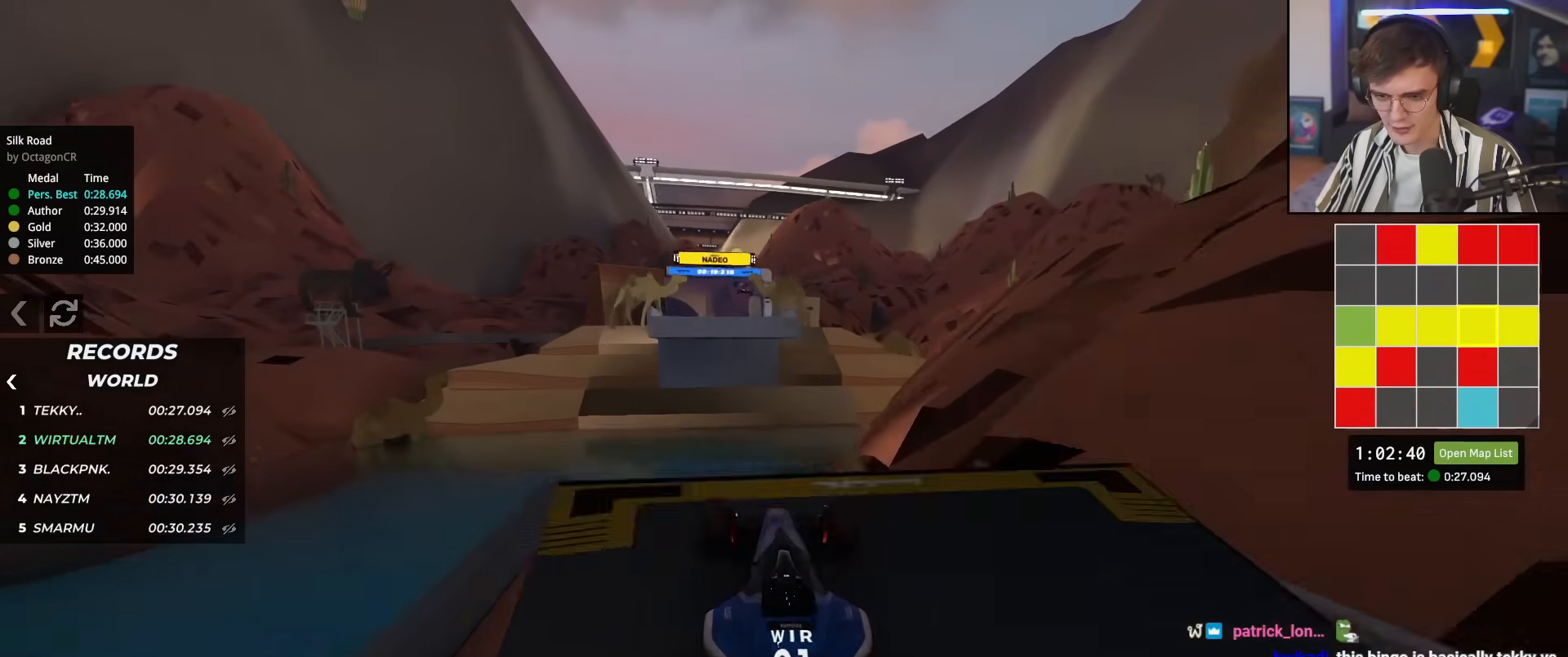
{"keys": ["brake", "right"], "events": [[150, "brake", "down"], [284, "up", "up"]]}
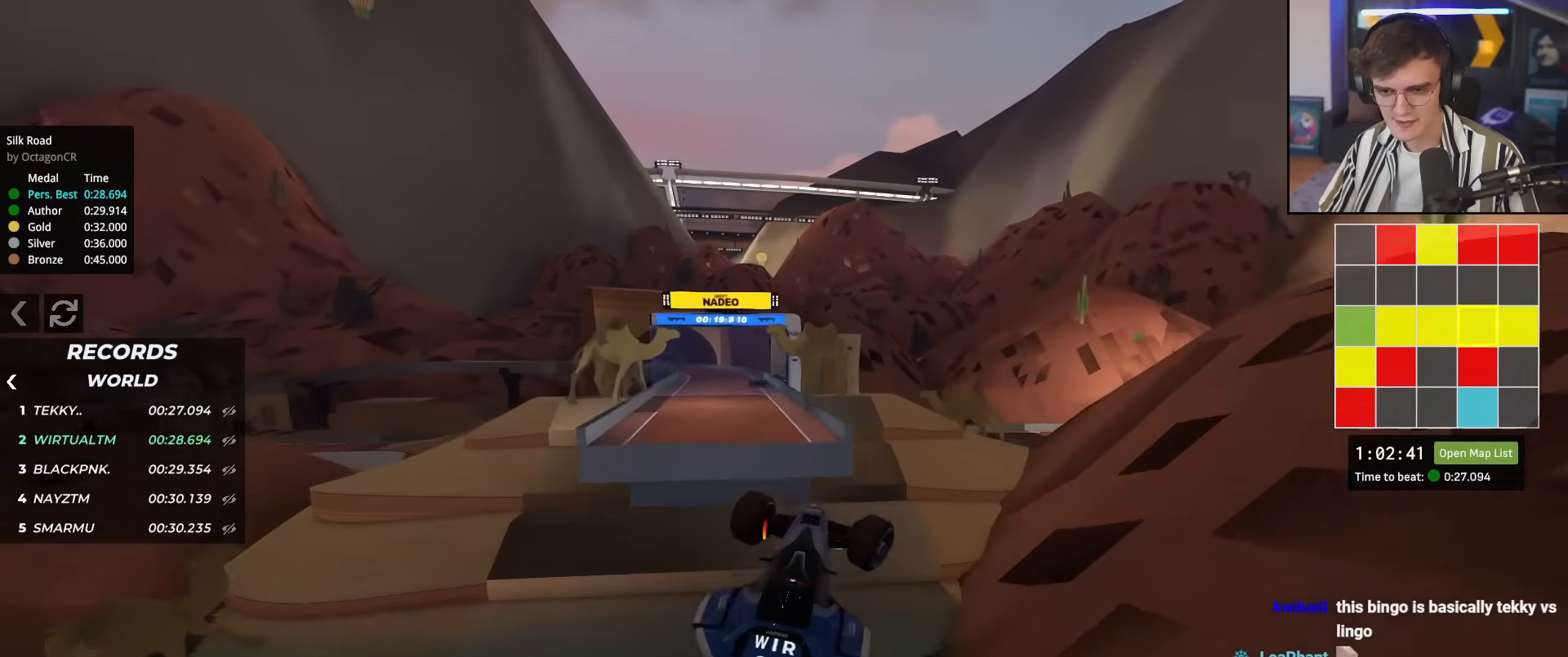
{"keys": ["right", "up"], "events": [[16, "brake", "up"], [16, "up", "down"]]}
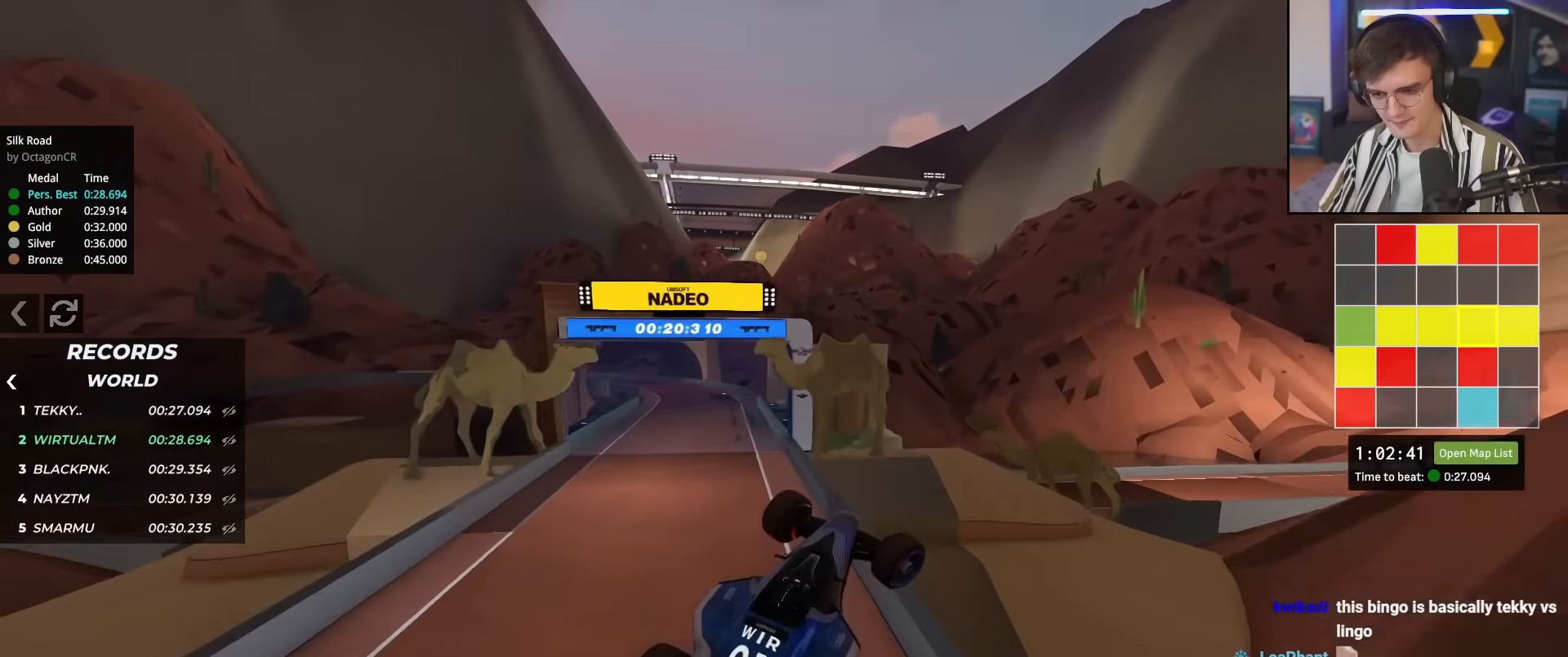
{"keys": ["brake", "right", "up"], "events": [[33, "up", "up"], [83, "brake", "down"], [467, "up", "down"]]}
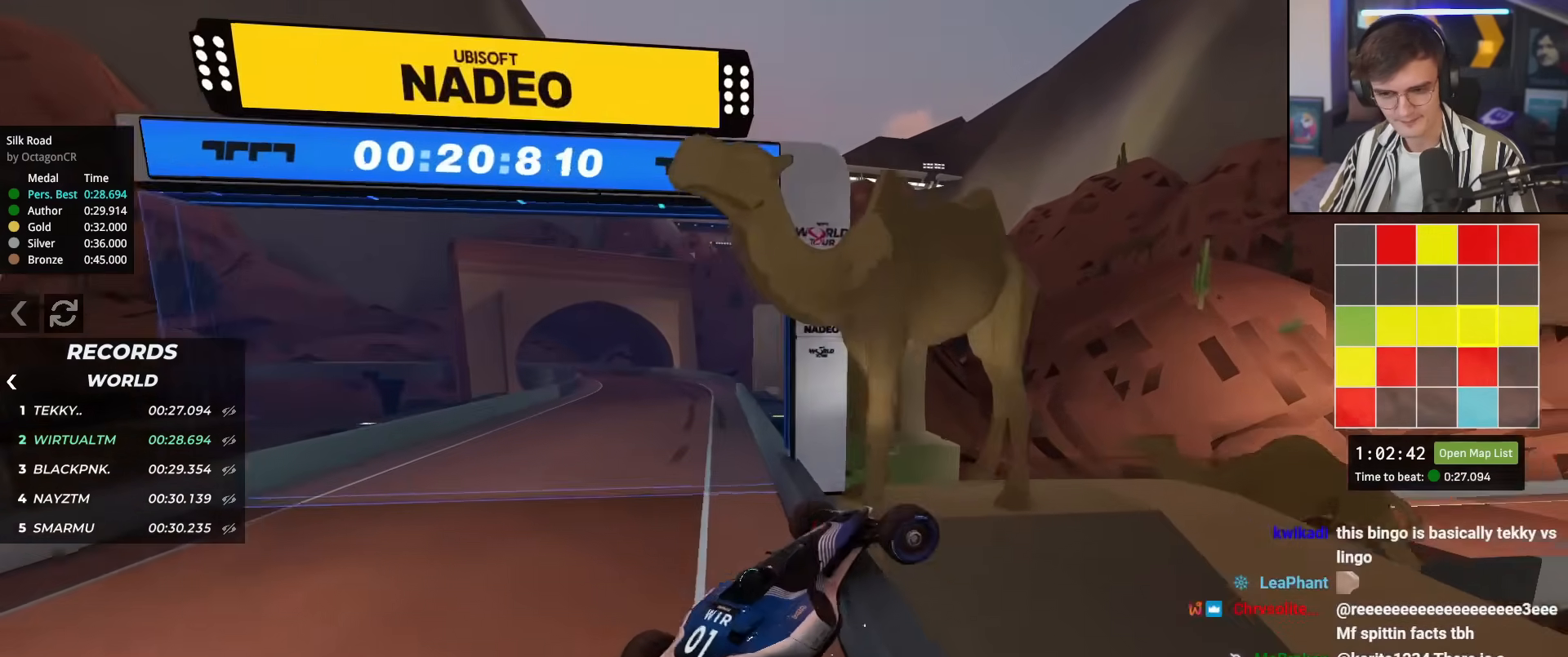
{"keys": ["brake", "left", "up"], "events": [[183, "right", "up"], [333, "left", "down"]]}
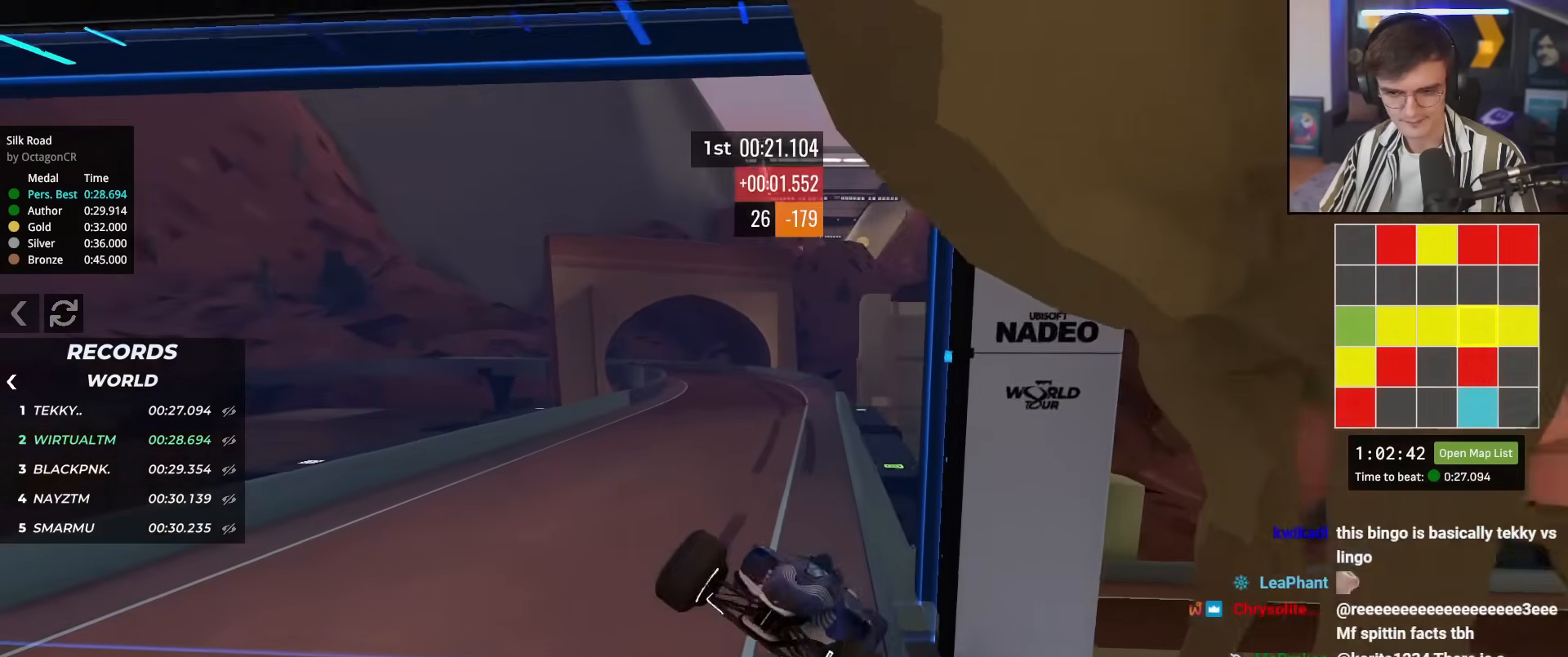
{"keys": ["right", "up"], "events": [[200, "right", "down"], [217, "left", "up"], [451, "brake", "up"]]}
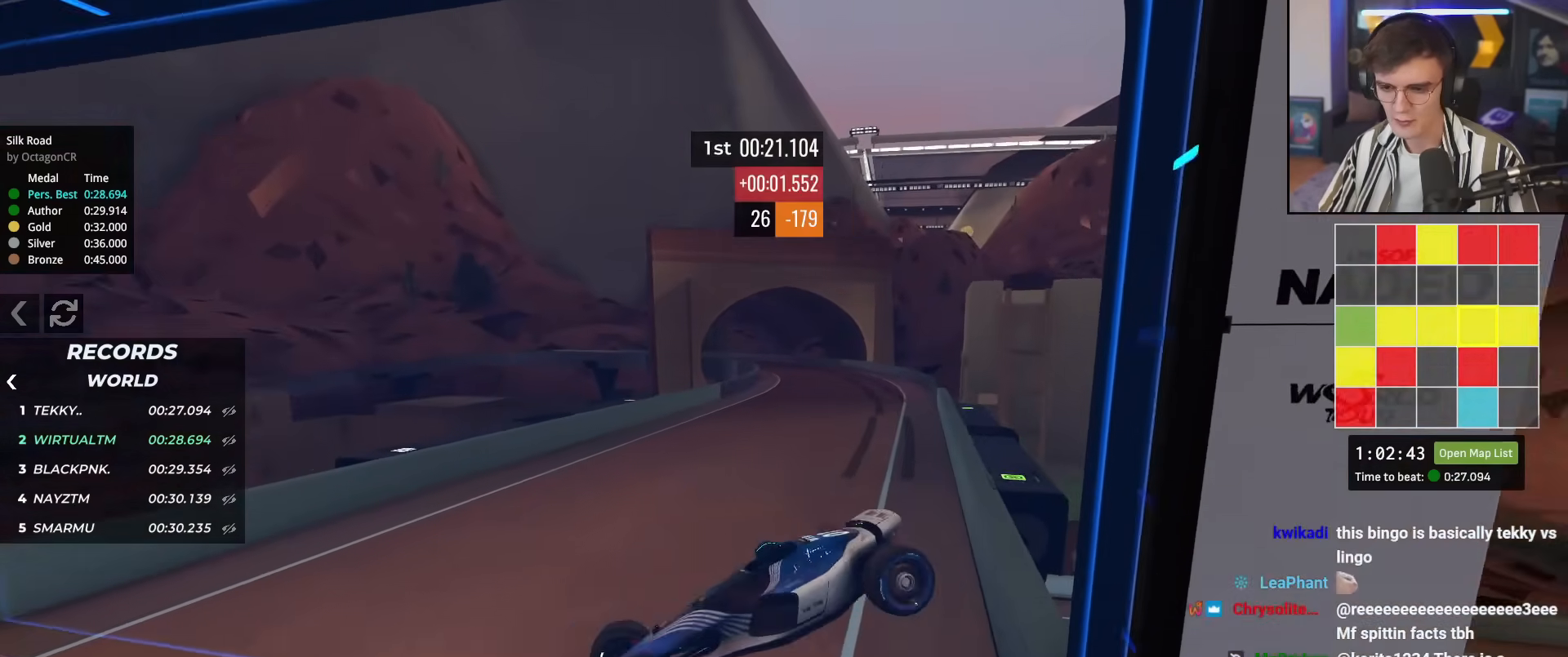
{"keys": ["up"], "events": [[33, "right", "up"]]}
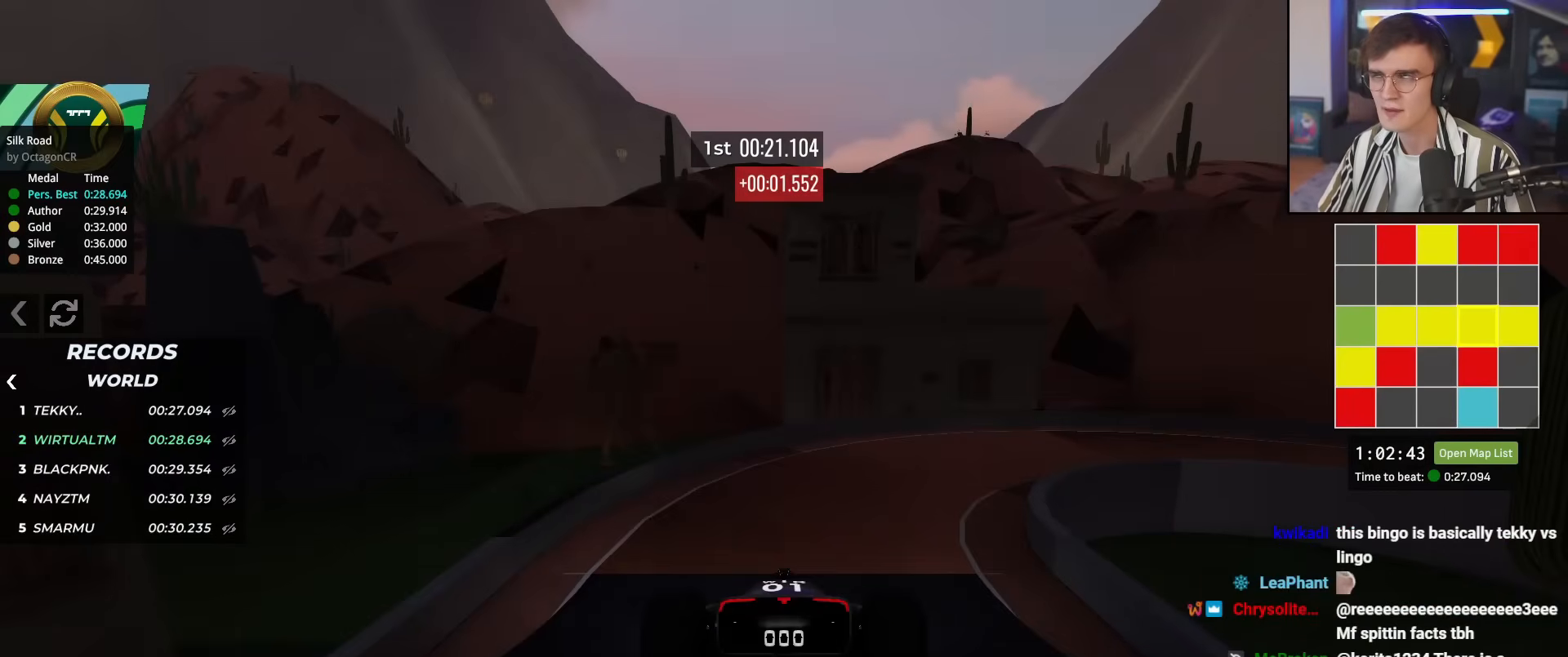
{"keys": ["up"], "events": []}
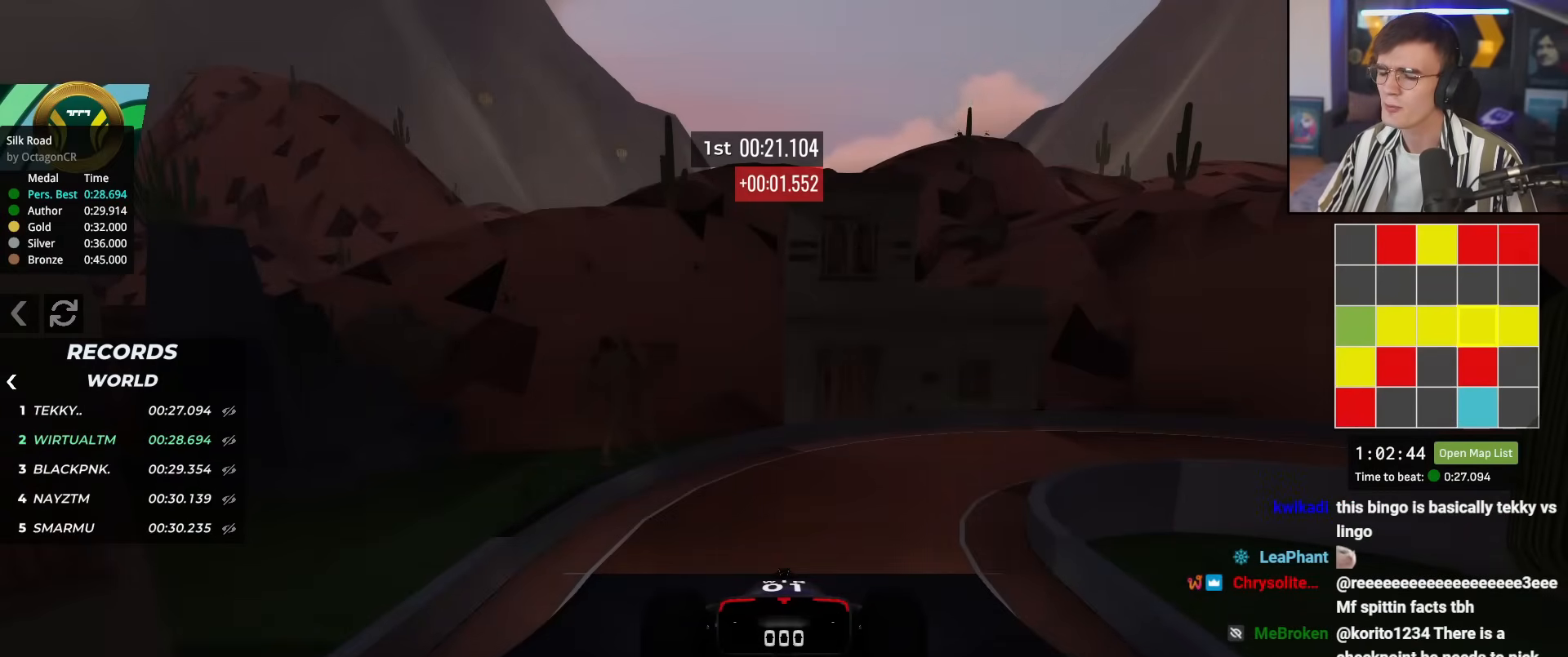
{"keys": ["up"], "events": []}
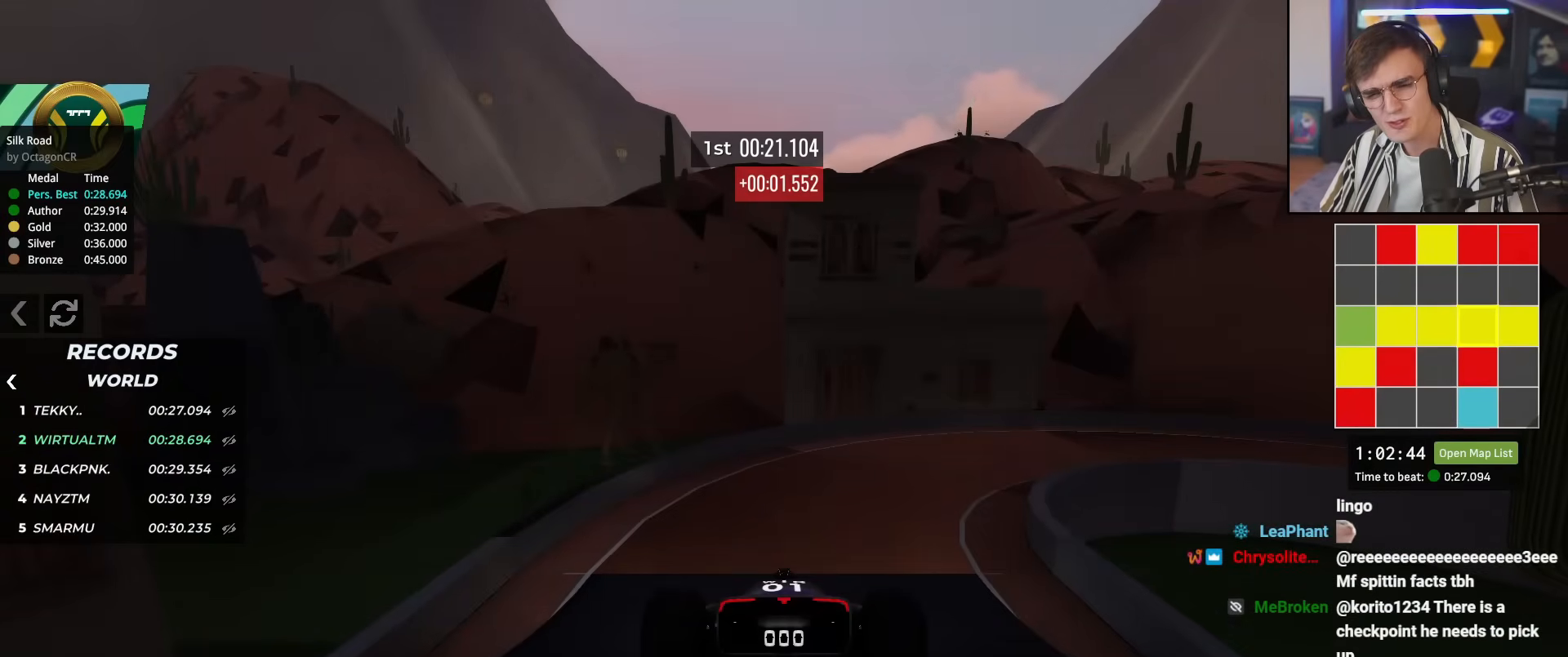
{"keys": ["up"], "events": []}
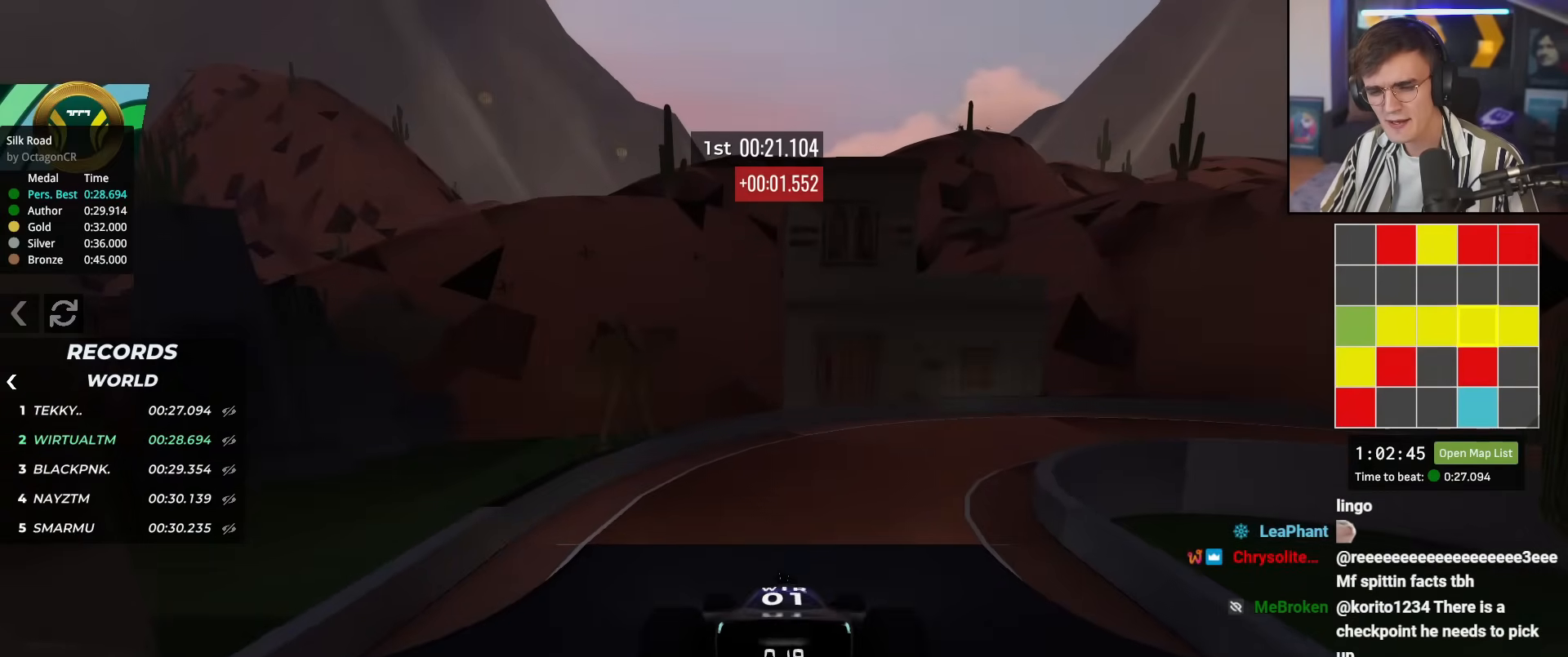
{"keys": ["right", "up"], "events": [[183, "right", "down"], [333, "right", "up"], [433, "right", "down"]]}
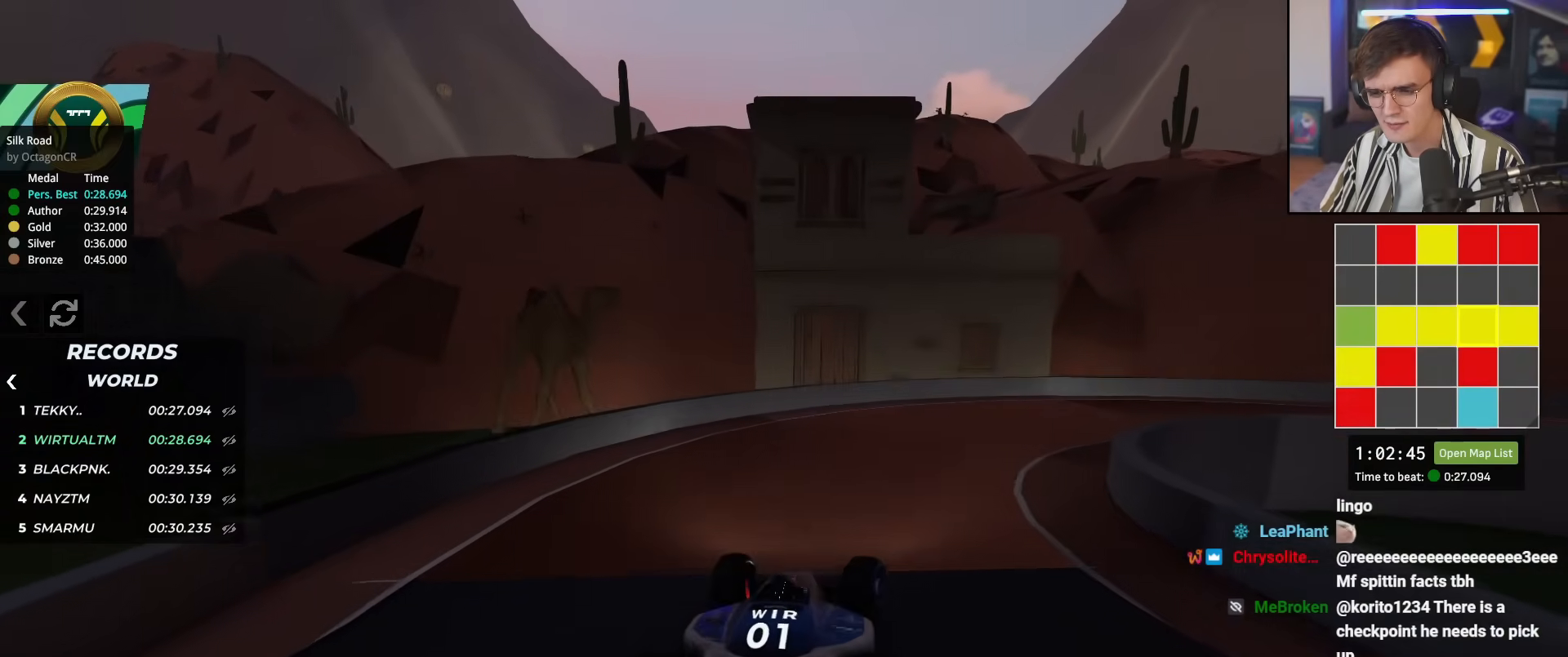
{"keys": ["right", "up"], "events": [[67, "right", "up"], [117, "right", "down"]]}
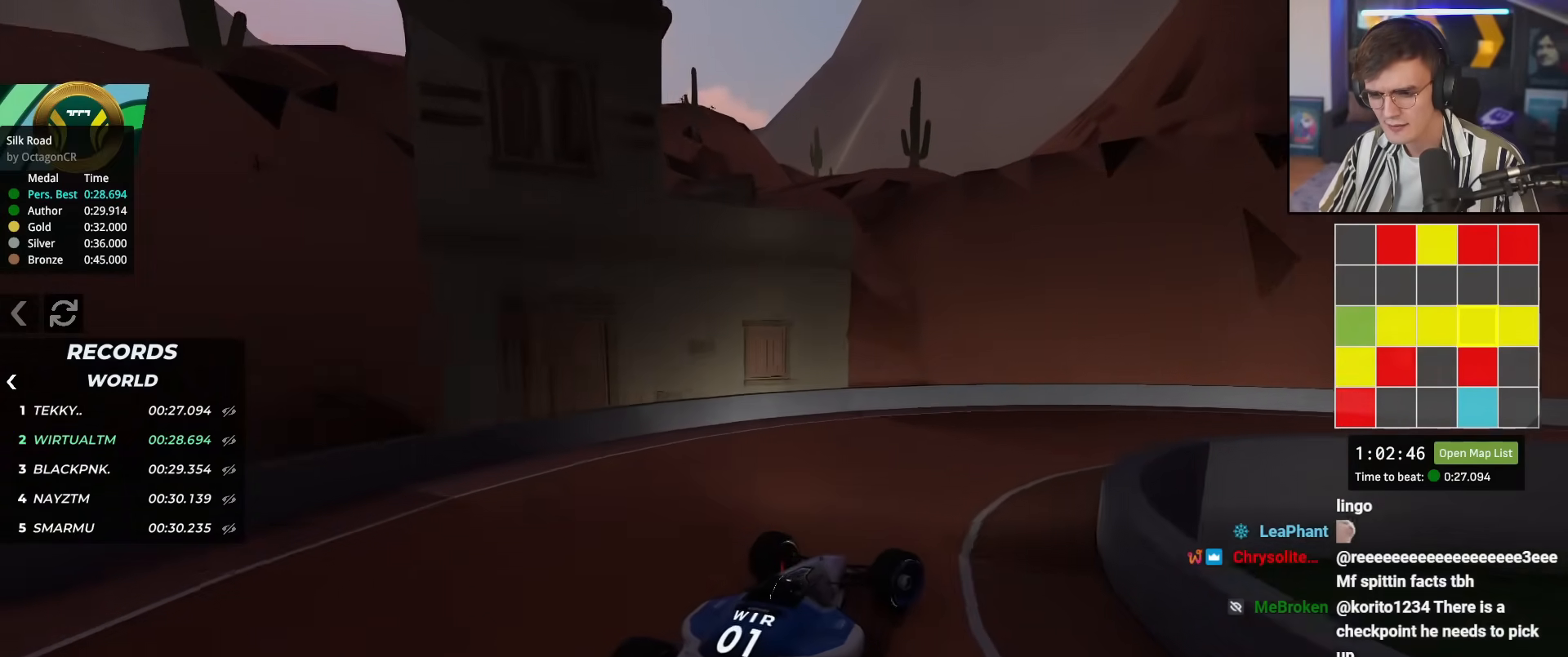
{"keys": ["right", "up"], "events": []}
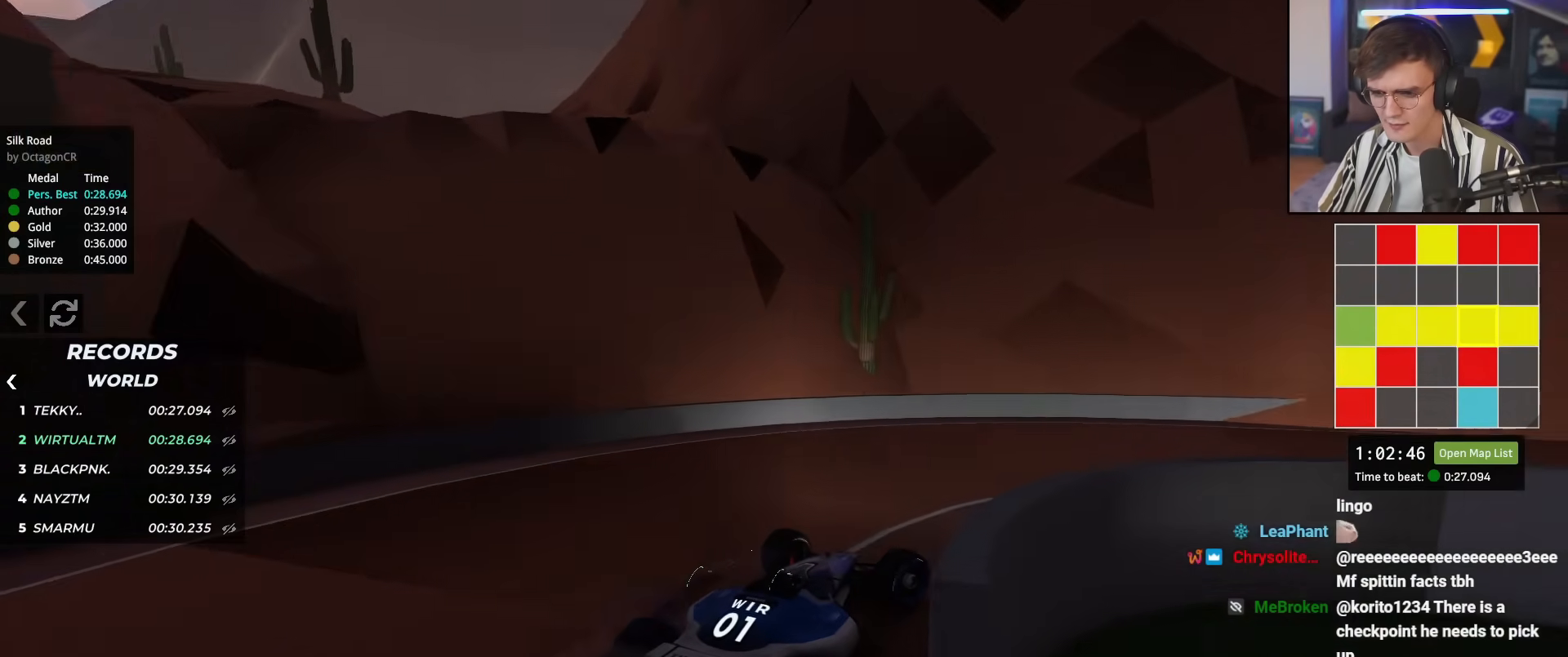
{"keys": ["up"], "events": [[417, "right", "up"]]}
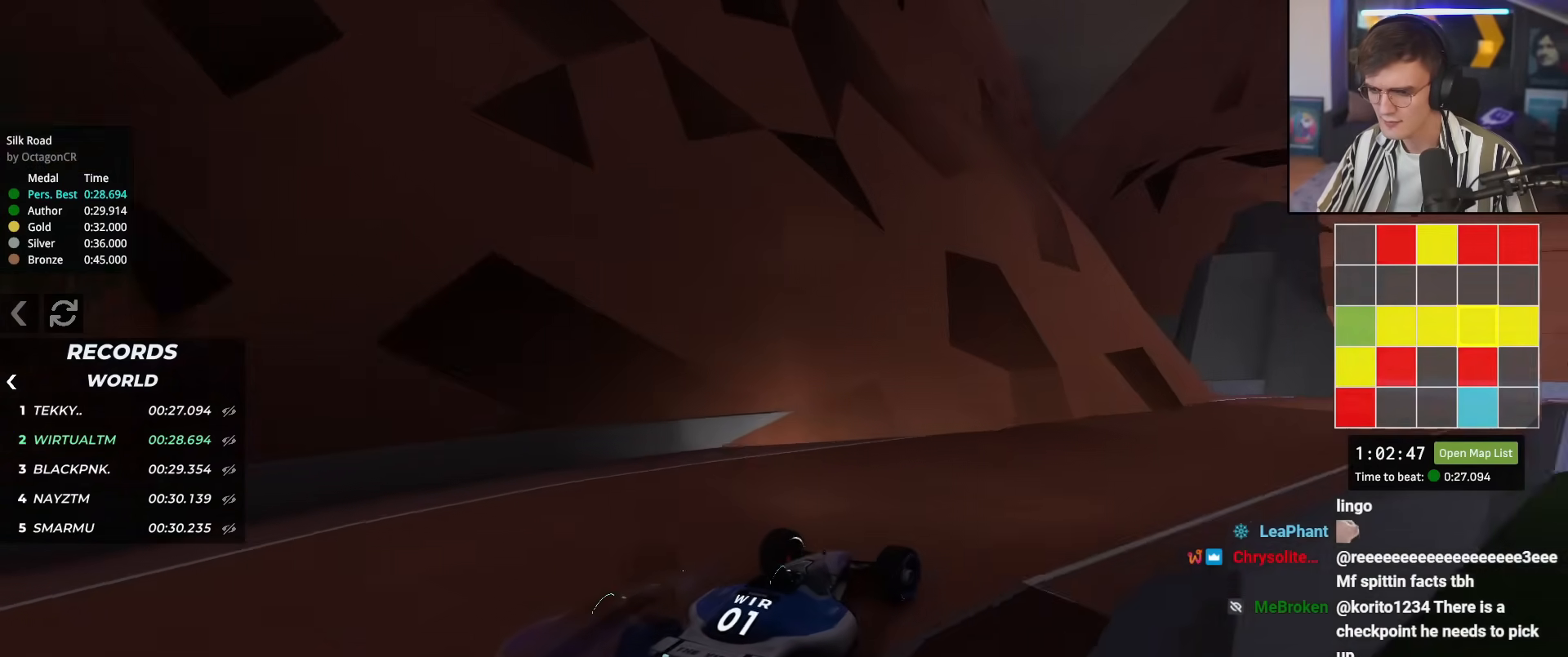
{"keys": ["up"], "events": [[250, "right", "down"], [450, "right", "up"]]}
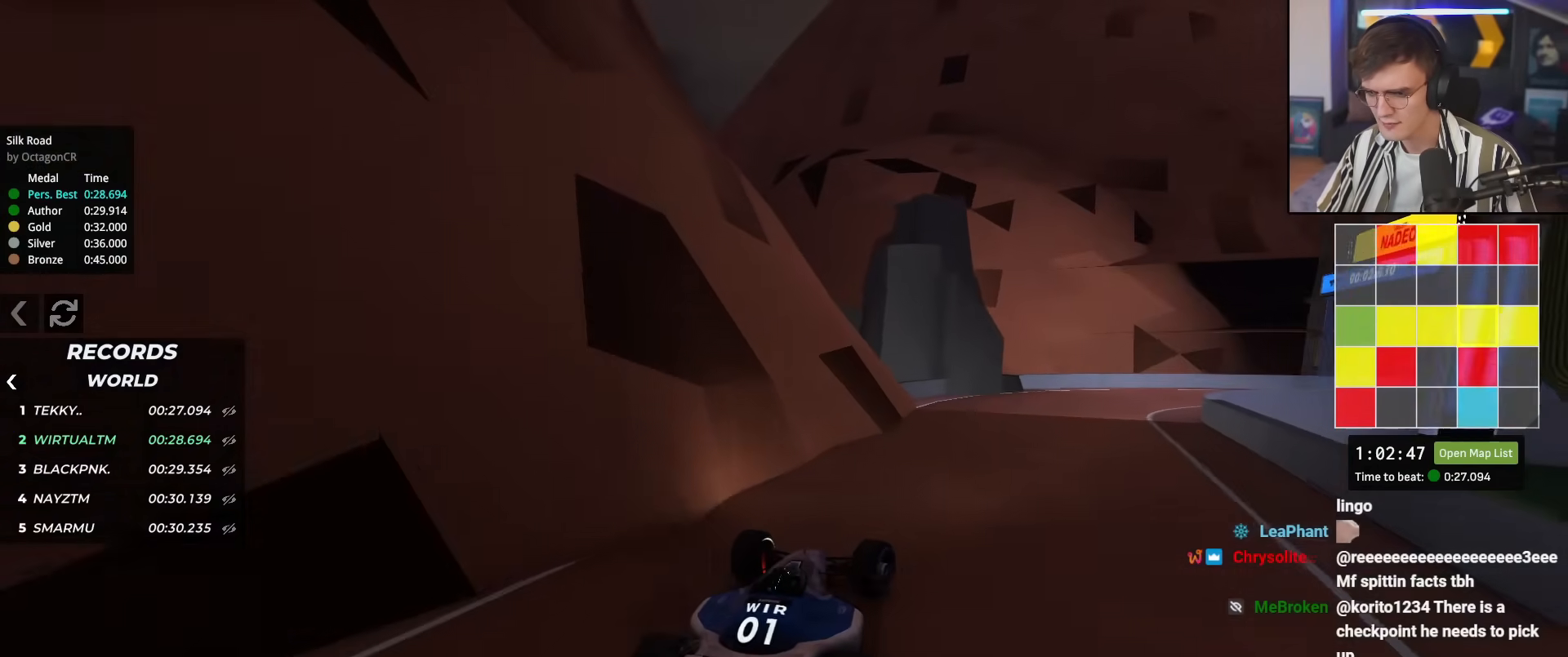
{"keys": ["right"], "events": [[184, "right", "down"], [501, "up", "up"]]}